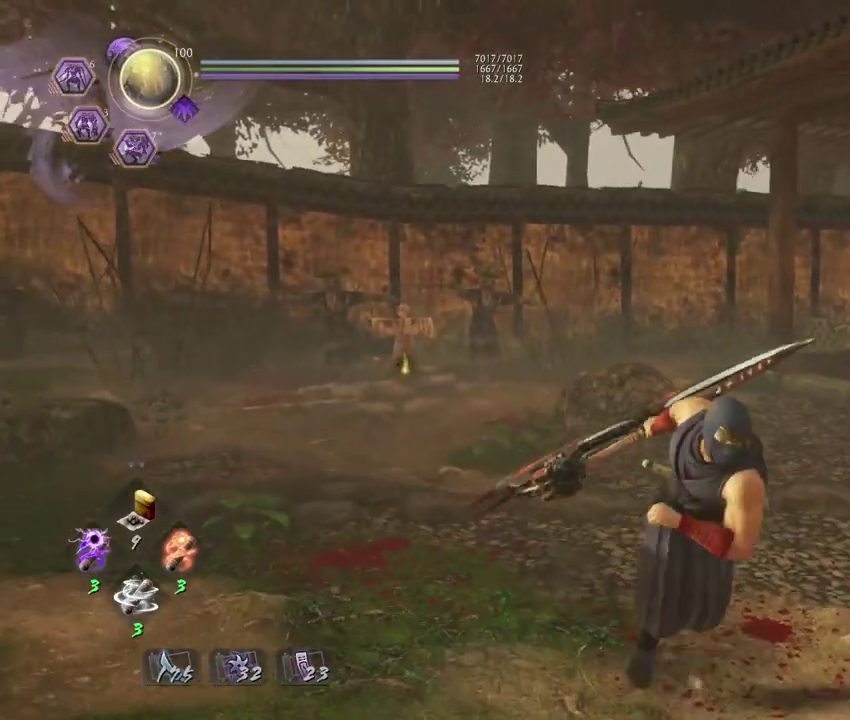
Gameplay with a controller (PlayStation layout); each line is a JSON object with the inputs held at the frame after it (dt_ms = milliseconds from this image to that frame). "events" lists button and stick changes between this image and that frame as [ms after this image, input, new state], when the widget could be followed in between. Not read: TOUCHPAD.
{"dt_ms": 400, "buttons": [], "left_stick": "up", "right_stick": "center", "events": [[67, "left_stick", "up-right"], [133, "left_stick", "down-left"], [183, "left_stick", "left"], [317, "left_stick", "up-left"], [367, "left_stick", "up"]]}
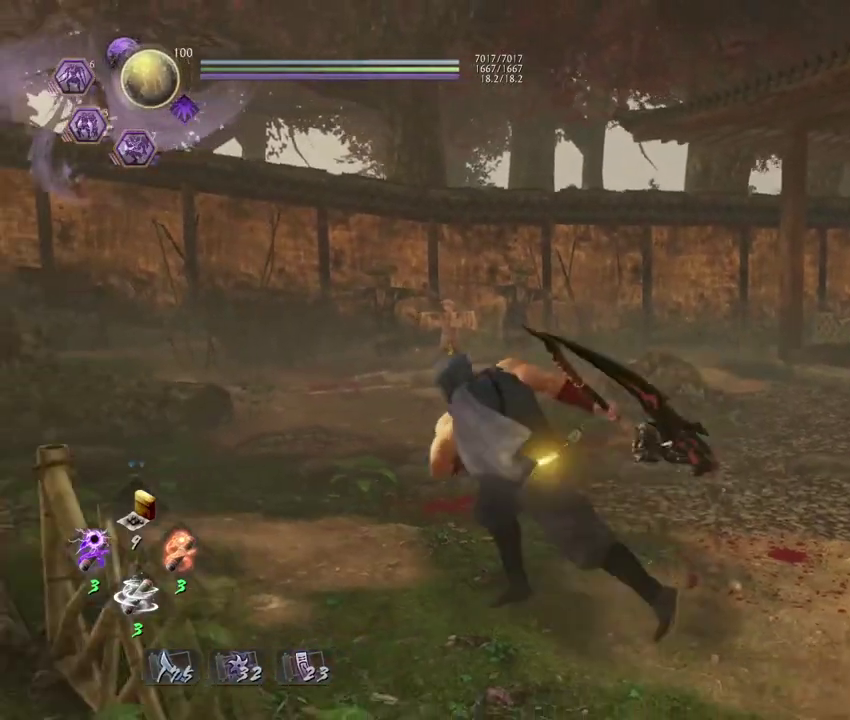
{"dt_ms": 300, "buttons": [], "left_stick": "up", "right_stick": "center", "events": []}
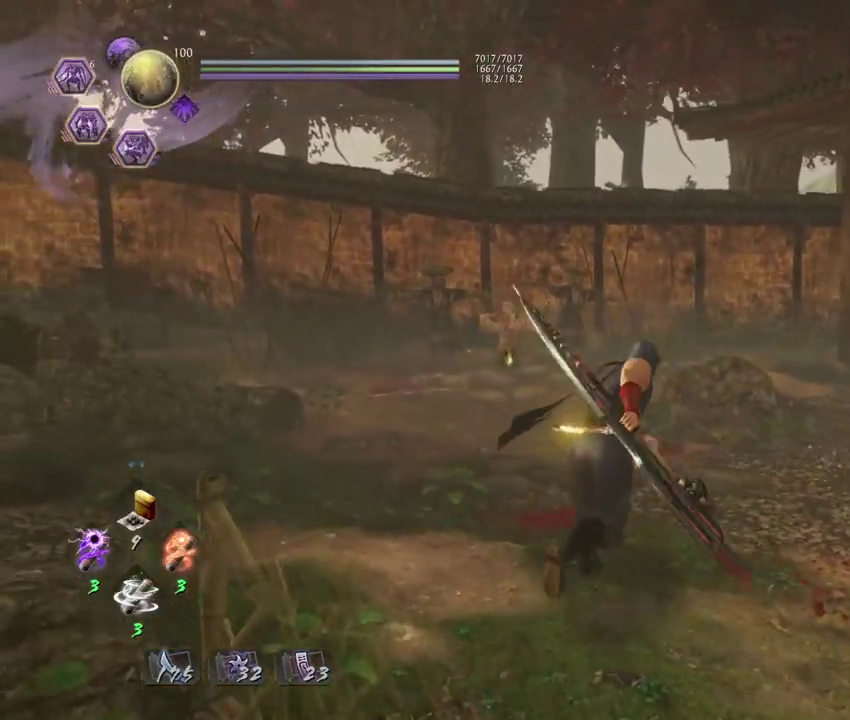
{"dt_ms": 800, "buttons": [], "left_stick": "down", "right_stick": "center", "events": [[67, "left_stick", "up-right"], [183, "left_stick", "down-left"], [283, "left_stick", "right"], [417, "left_stick", "down-right"], [517, "left_stick", "up-left"], [717, "left_stick", "down"]]}
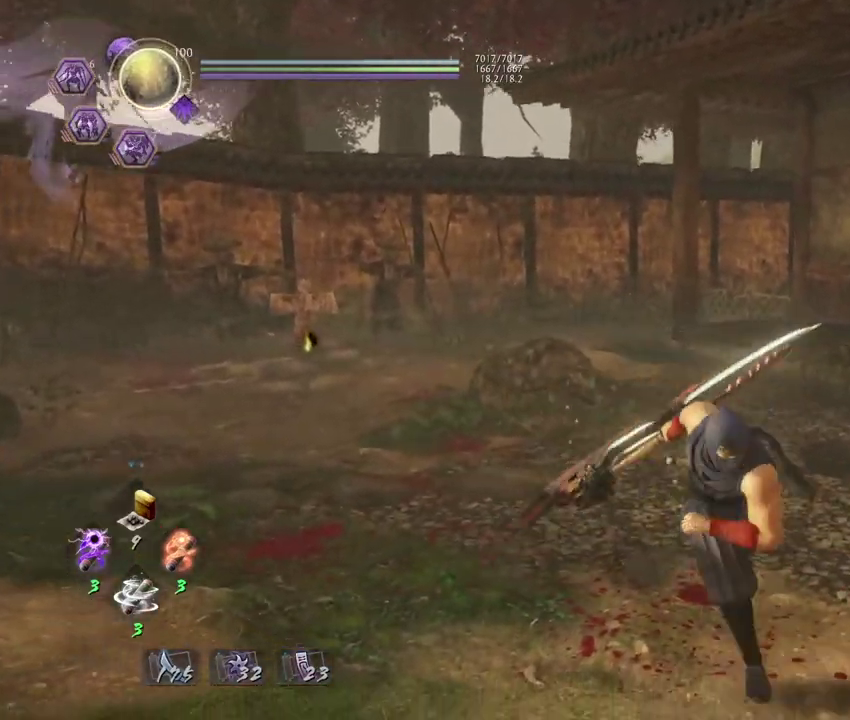
{"dt_ms": 400, "buttons": [], "left_stick": "center", "right_stick": "center", "events": [[133, "left_stick", "up-right"], [217, "left_stick", "down-left"], [367, "left_stick", "center"]]}
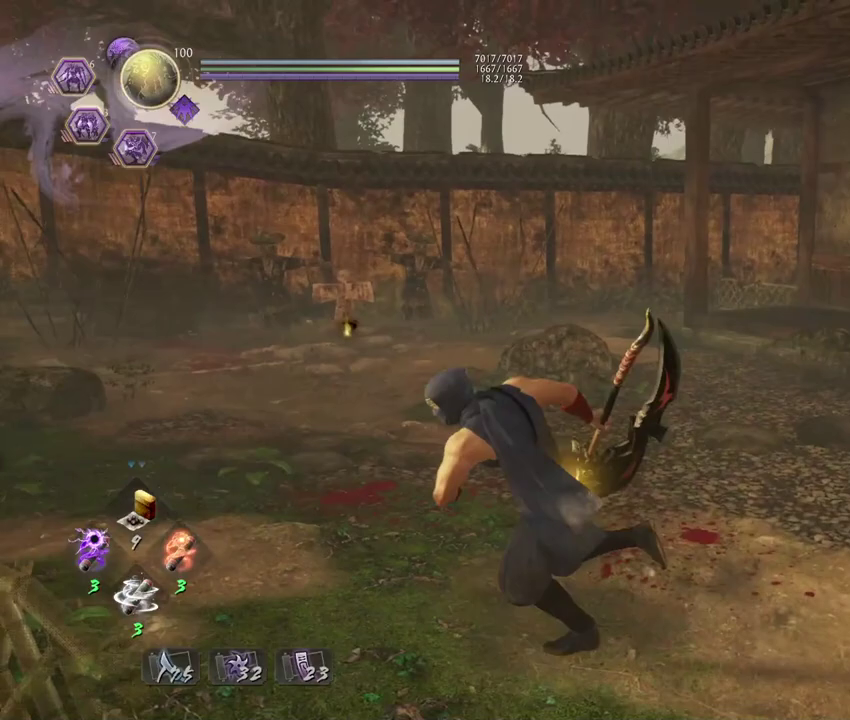
{"dt_ms": 300, "buttons": [], "left_stick": "center", "right_stick": "center", "events": []}
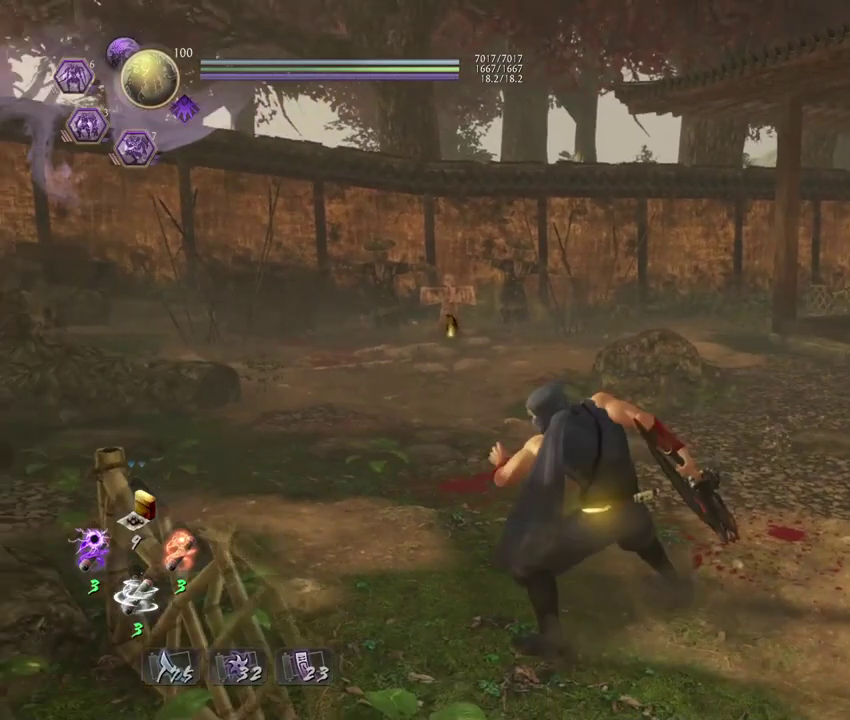
{"dt_ms": 900, "buttons": [], "left_stick": "up-left", "right_stick": "center", "events": [[367, "left_stick", "up-left"], [733, "left_stick", "down-right"], [883, "left_stick", "up-left"]]}
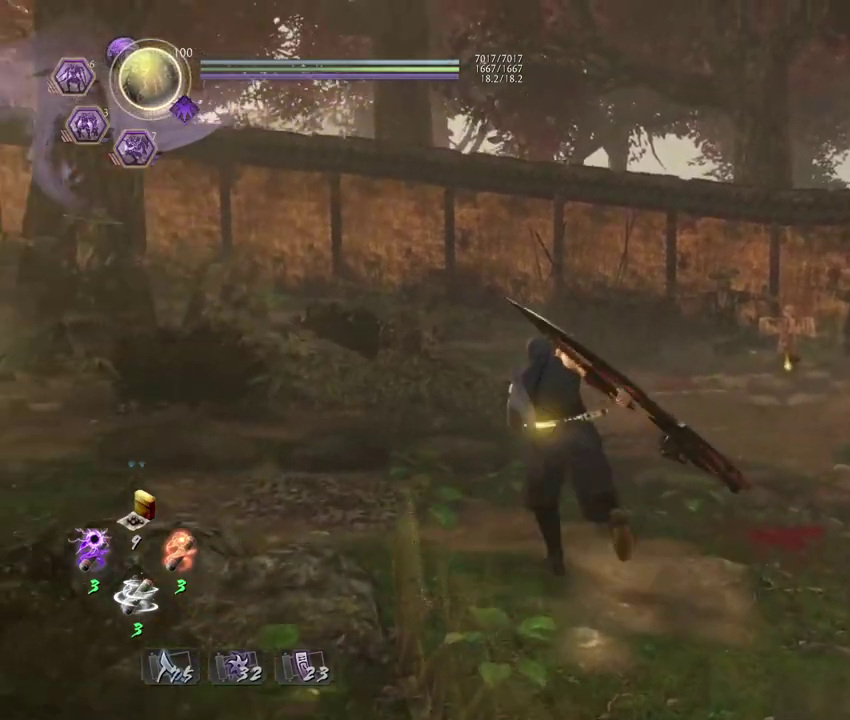
{"dt_ms": 300, "buttons": [], "left_stick": "up-right", "right_stick": "down-right", "events": [[67, "left_stick", "up"], [133, "right_stick", "down-right"], [300, "left_stick", "up-right"]]}
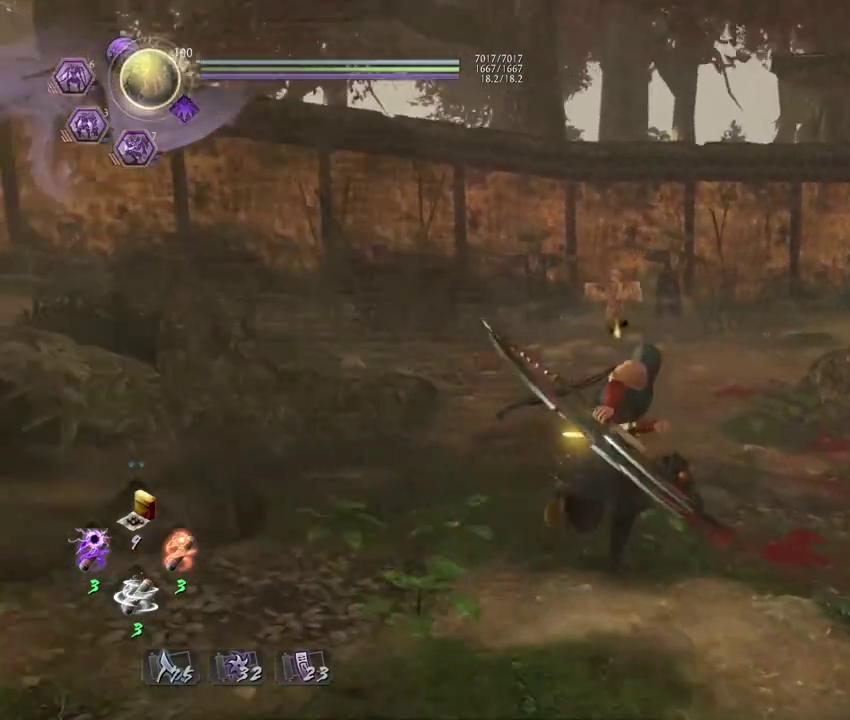
{"dt_ms": 400, "buttons": [], "left_stick": "up-right", "right_stick": "down-right", "events": [[50, "left_stick", "right"], [400, "left_stick", "up-right"]]}
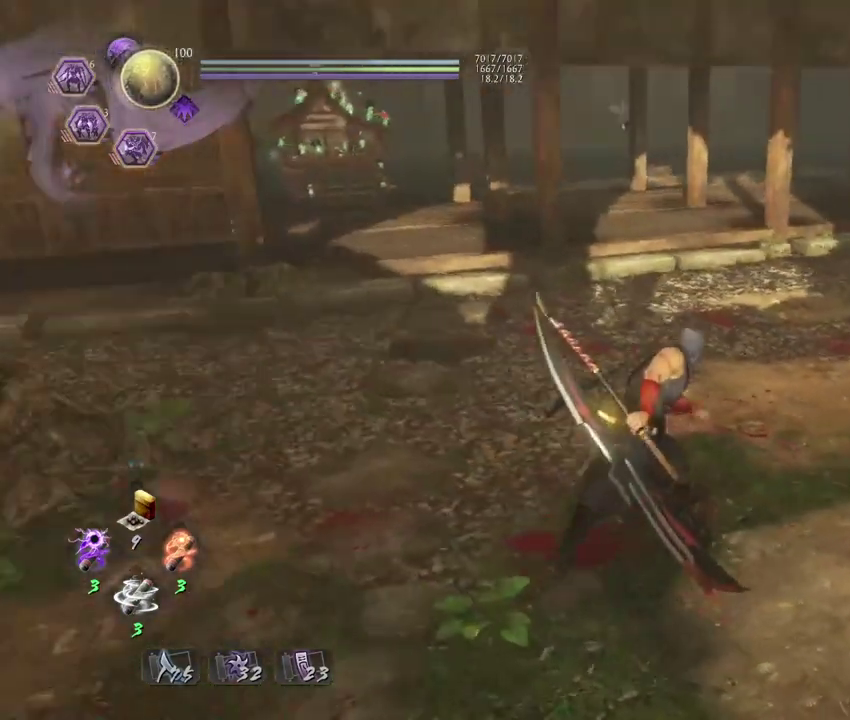
{"dt_ms": 600, "buttons": [], "left_stick": "up", "right_stick": "center", "events": [[17, "right_stick", "right"], [83, "left_stick", "center"], [317, "right_stick", "center"], [583, "left_stick", "up"]]}
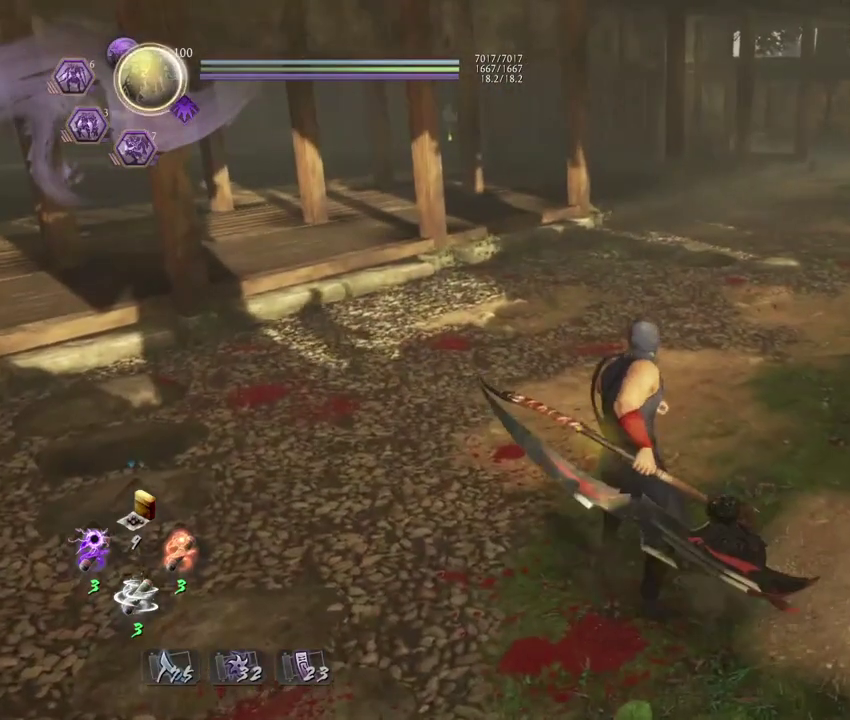
{"dt_ms": 300, "buttons": [], "left_stick": "center", "right_stick": "center", "events": [[283, "left_stick", "center"]]}
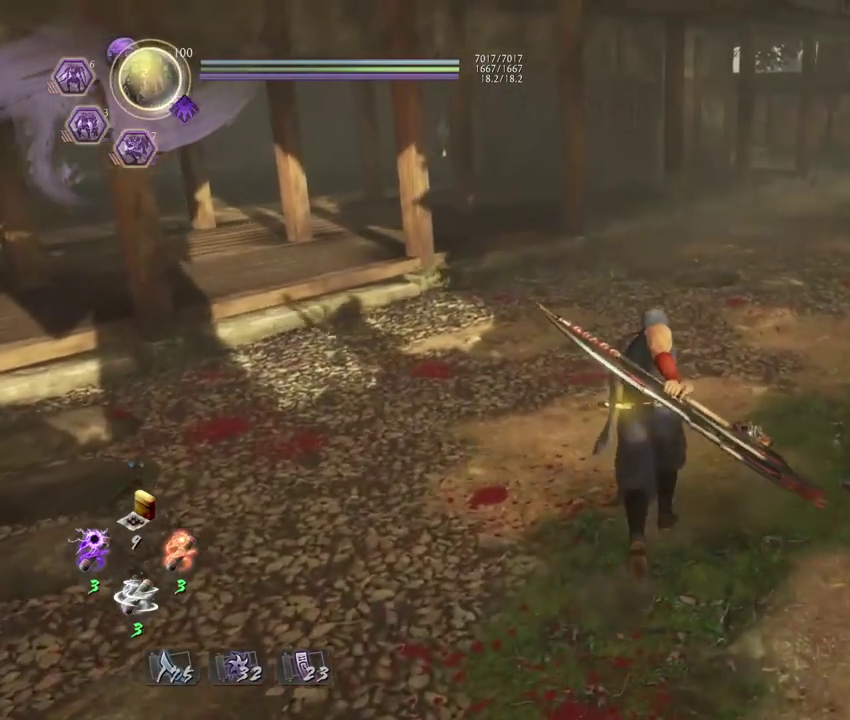
{"dt_ms": 700, "buttons": [], "left_stick": "center", "right_stick": "center", "events": []}
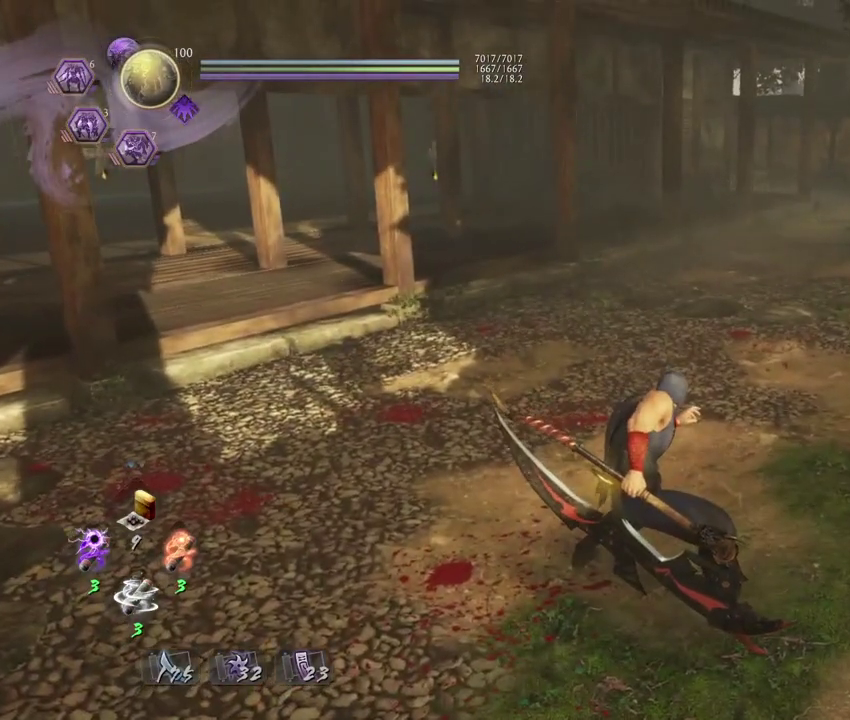
{"dt_ms": 500, "buttons": [], "left_stick": "center", "right_stick": "center", "events": []}
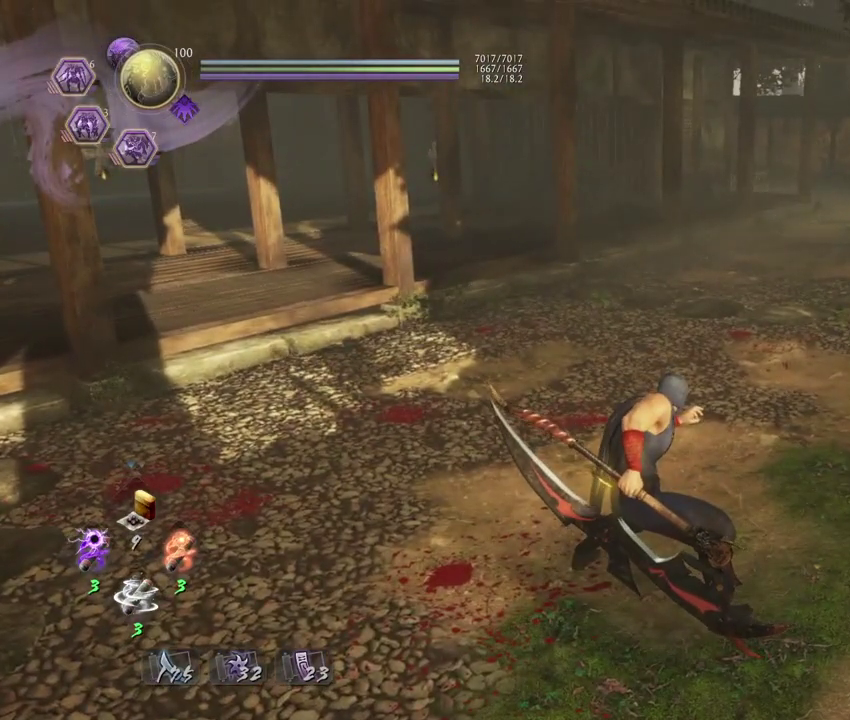
{"dt_ms": 600, "buttons": [], "left_stick": "up", "right_stick": "center", "events": [[433, "left_stick", "up"]]}
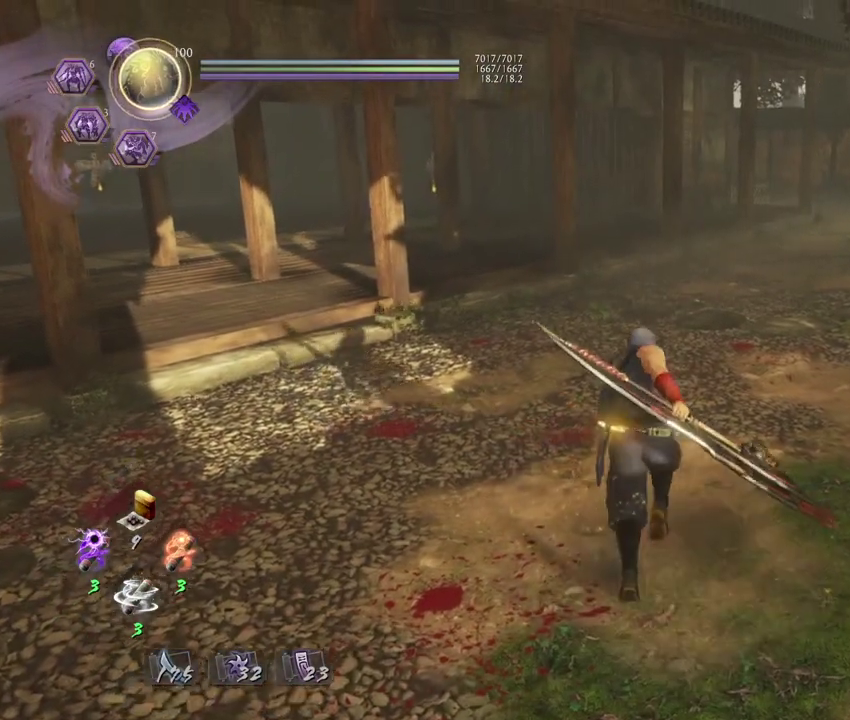
{"dt_ms": 400, "buttons": [], "left_stick": "up-left", "right_stick": "center", "events": [[133, "left_stick", "up-left"], [183, "left_stick", "down-right"], [267, "left_stick", "up-left"]]}
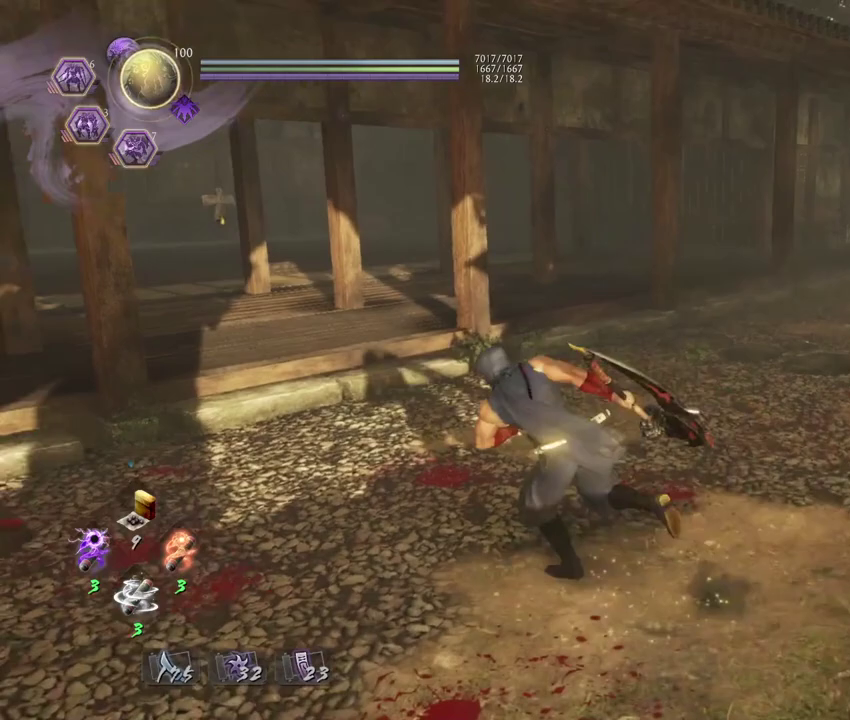
{"dt_ms": 300, "buttons": [], "left_stick": "center", "right_stick": "center", "events": [[83, "left_stick", "center"]]}
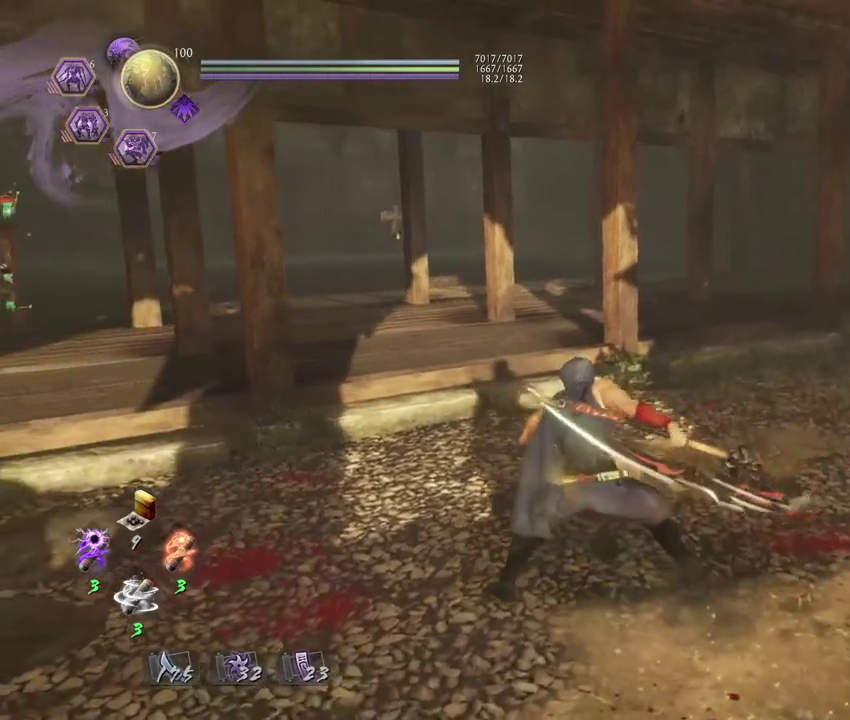
{"dt_ms": 700, "buttons": [], "left_stick": "center", "right_stick": "center", "events": []}
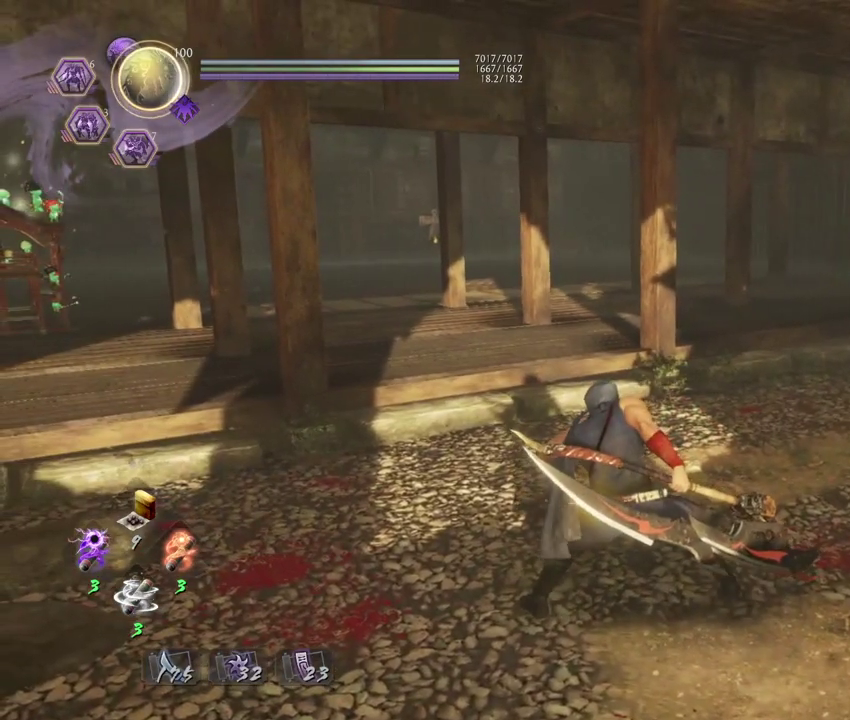
{"dt_ms": 400, "buttons": [], "left_stick": "down-left", "right_stick": "center", "events": [[183, "left_stick", "left"], [350, "left_stick", "down-left"]]}
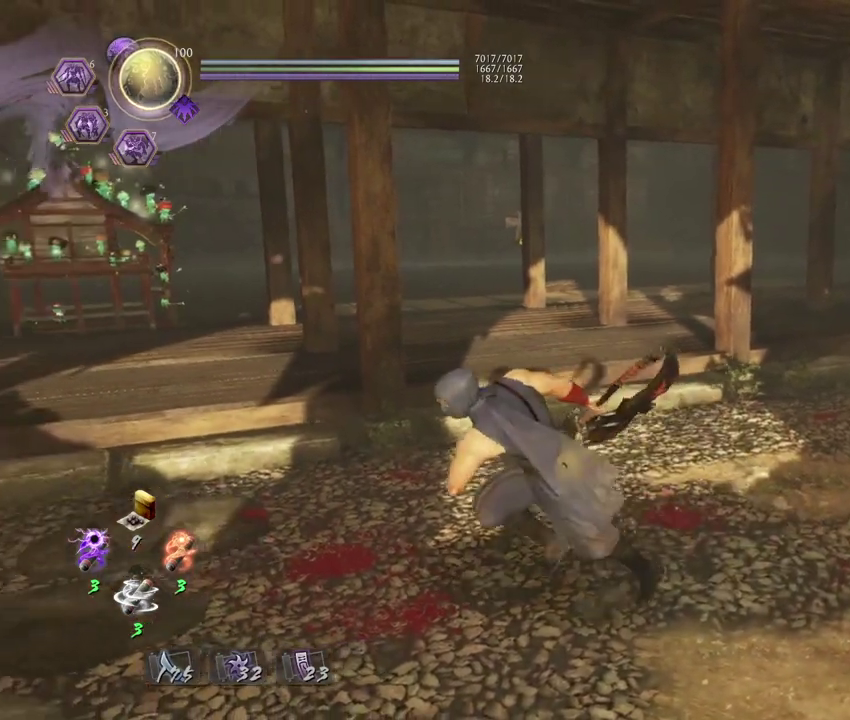
{"dt_ms": 700, "buttons": [], "left_stick": "left", "right_stick": "down-right", "events": [[67, "left_stick", "down"], [333, "left_stick", "down-left"], [583, "right_stick", "down-right"], [633, "left_stick", "left"]]}
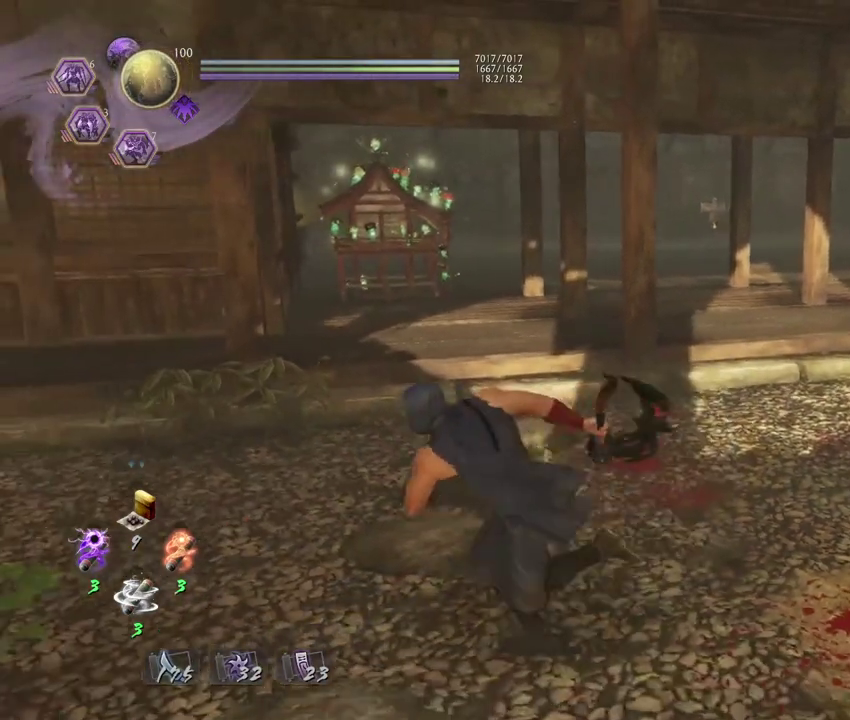
{"dt_ms": 400, "buttons": [], "left_stick": "up", "right_stick": "right", "events": [[117, "left_stick", "up-left"], [233, "left_stick", "up"], [350, "right_stick", "right"]]}
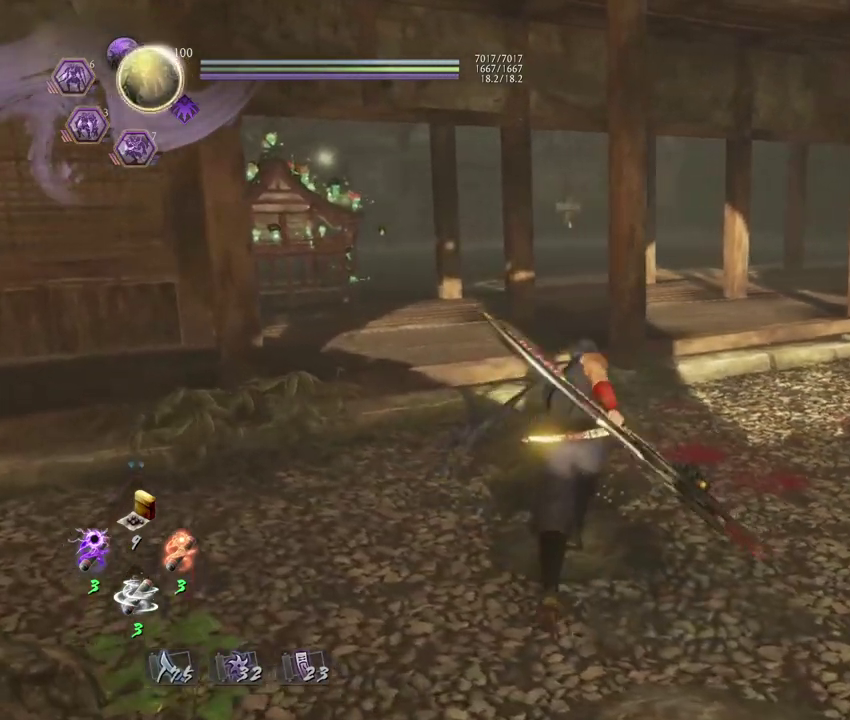
{"dt_ms": 400, "buttons": [], "left_stick": "center", "right_stick": "center", "events": [[250, "left_stick", "up-right"], [333, "left_stick", "center"], [350, "right_stick", "center"]]}
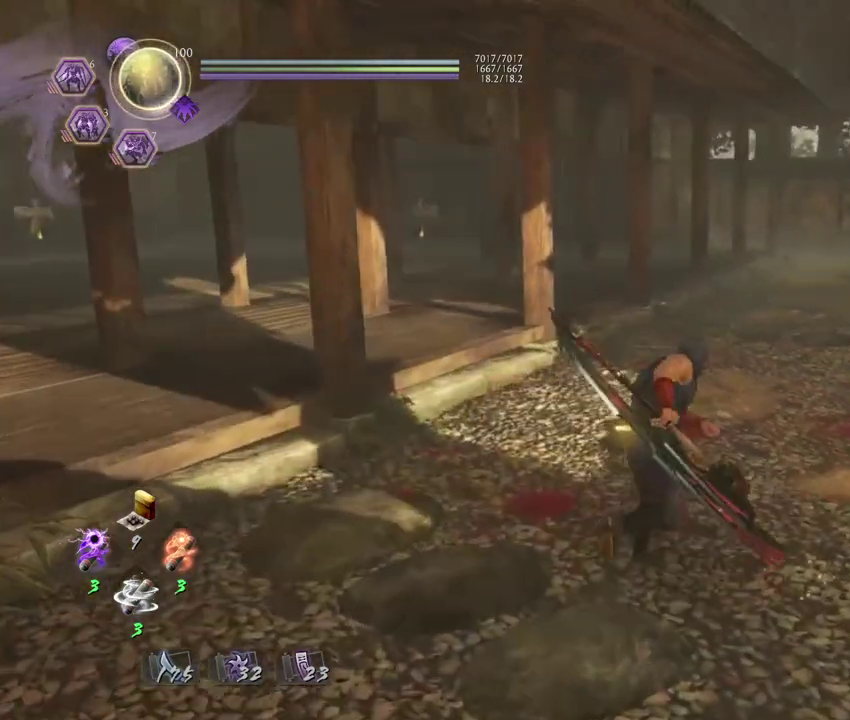
{"dt_ms": 800, "buttons": [], "left_stick": "center", "right_stick": "center", "events": [[217, "right_stick", "right"], [400, "right_stick", "center"]]}
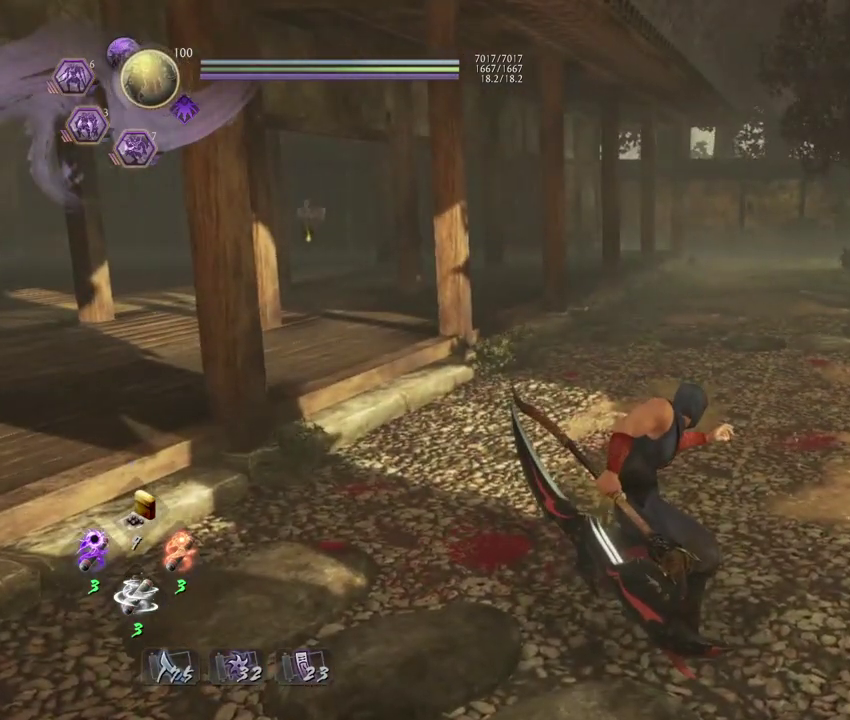
{"dt_ms": 300, "buttons": [], "left_stick": "center", "right_stick": "center", "events": []}
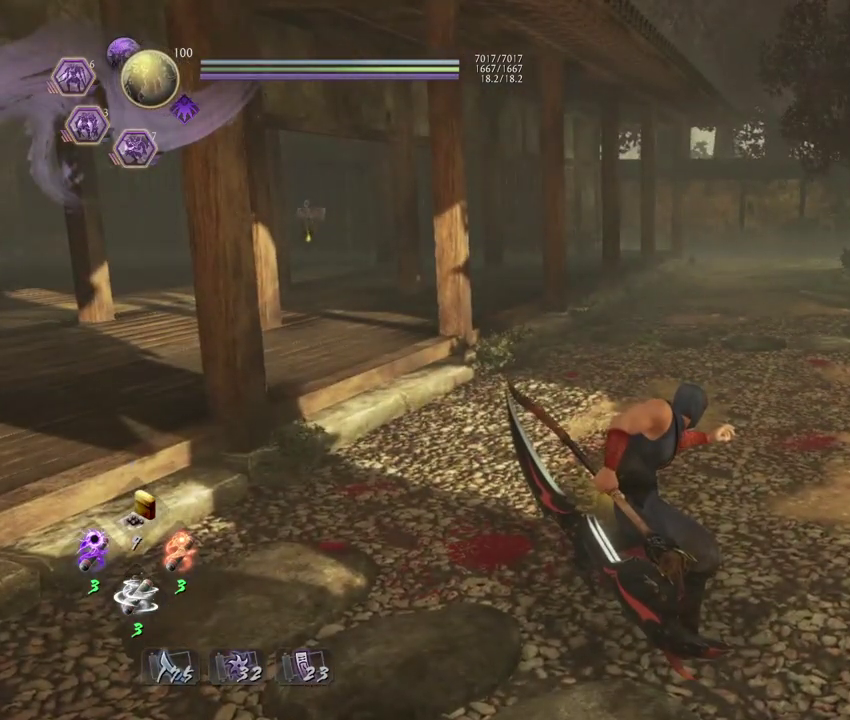
{"dt_ms": 500, "buttons": [], "left_stick": "center", "right_stick": "center", "events": [[167, "R1", "down"], [217, "TRIANGLE", "down"], [300, "R1", "up"], [300, "TRIANGLE", "up"]]}
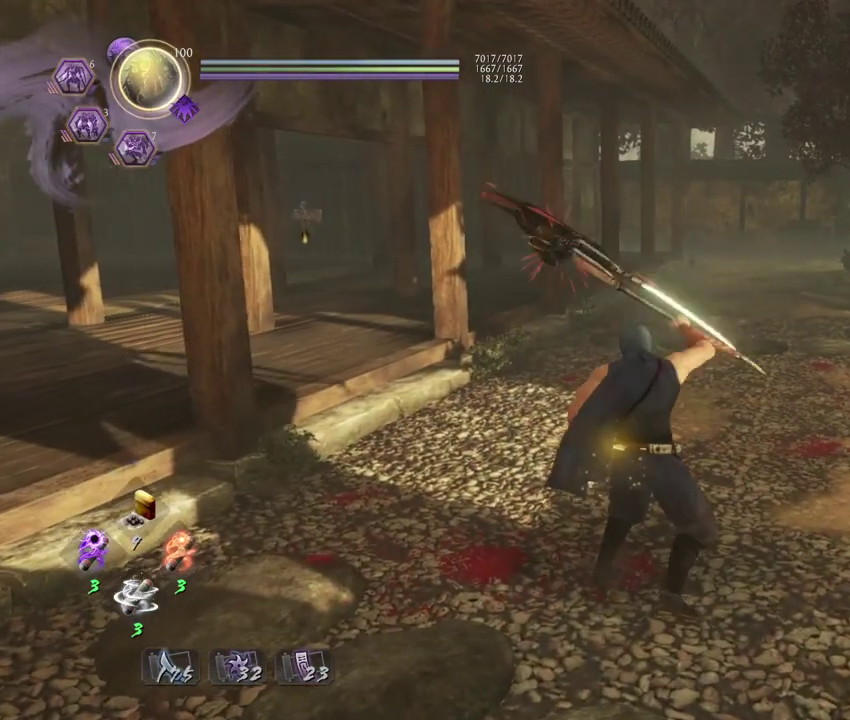
{"dt_ms": 500, "buttons": [], "left_stick": "center", "right_stick": "center", "events": []}
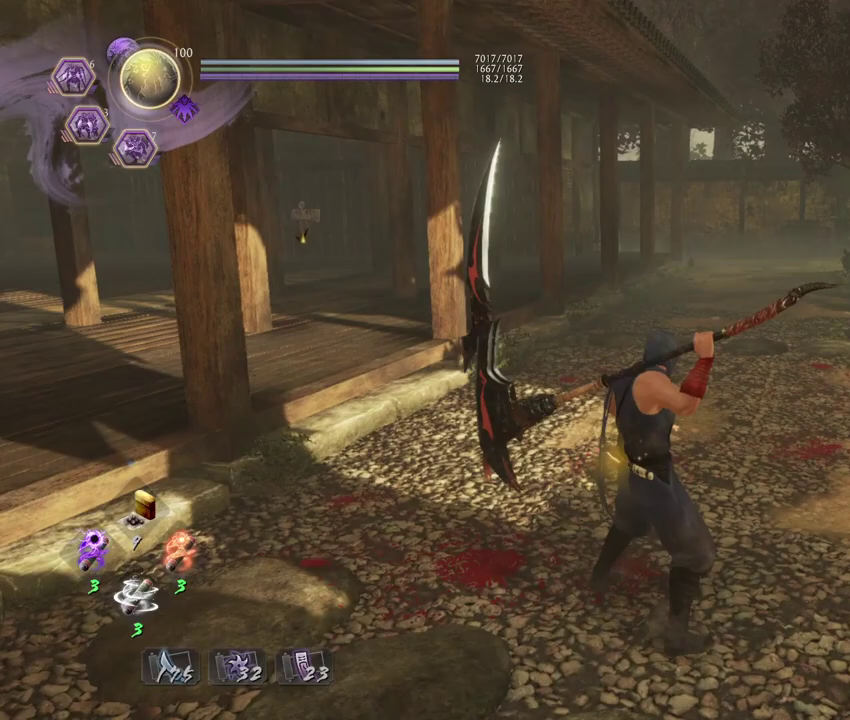
{"dt_ms": 600, "buttons": [], "left_stick": "center", "right_stick": "center", "events": [[350, "CROSS", "down"], [483, "CROSS", "up"]]}
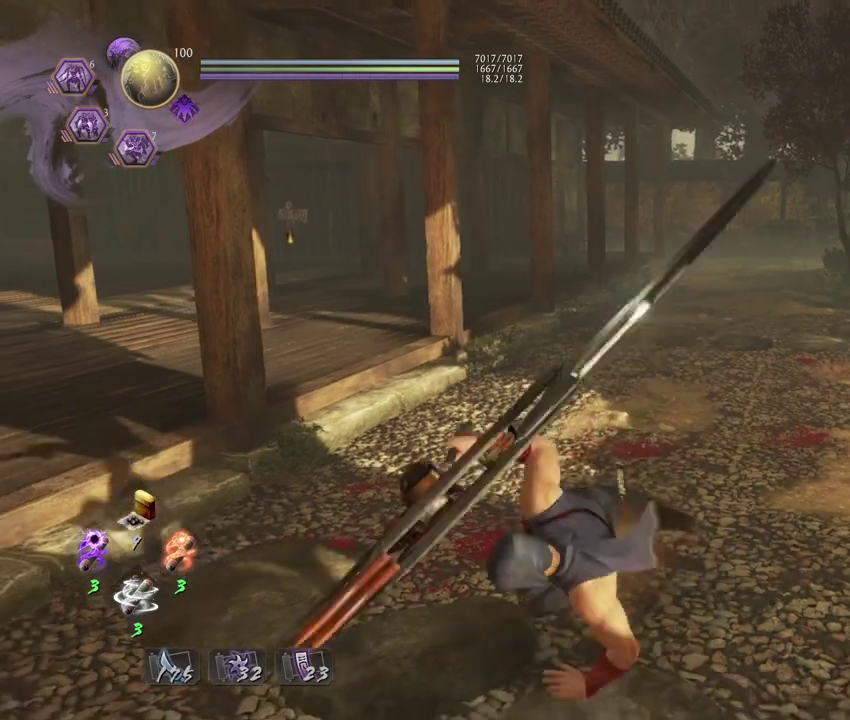
{"dt_ms": 400, "buttons": ["TRIANGLE"], "left_stick": "center", "right_stick": "center", "events": [[300, "TRIANGLE", "down"]]}
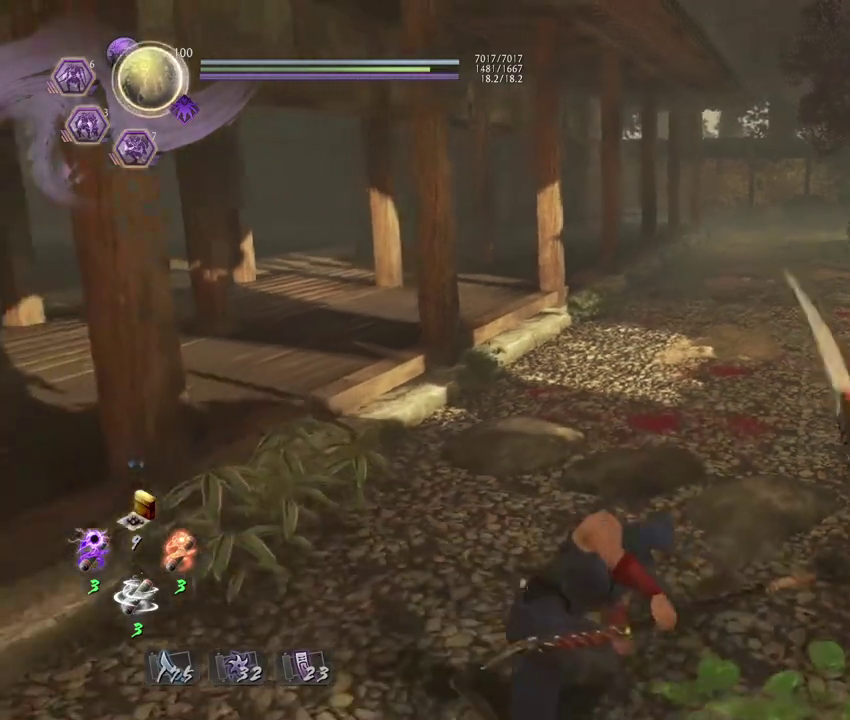
{"dt_ms": 300, "buttons": [], "left_stick": "center", "right_stick": "center", "events": [[17, "TRIANGLE", "up"], [117, "TRIANGLE", "down"], [233, "TRIANGLE", "up"]]}
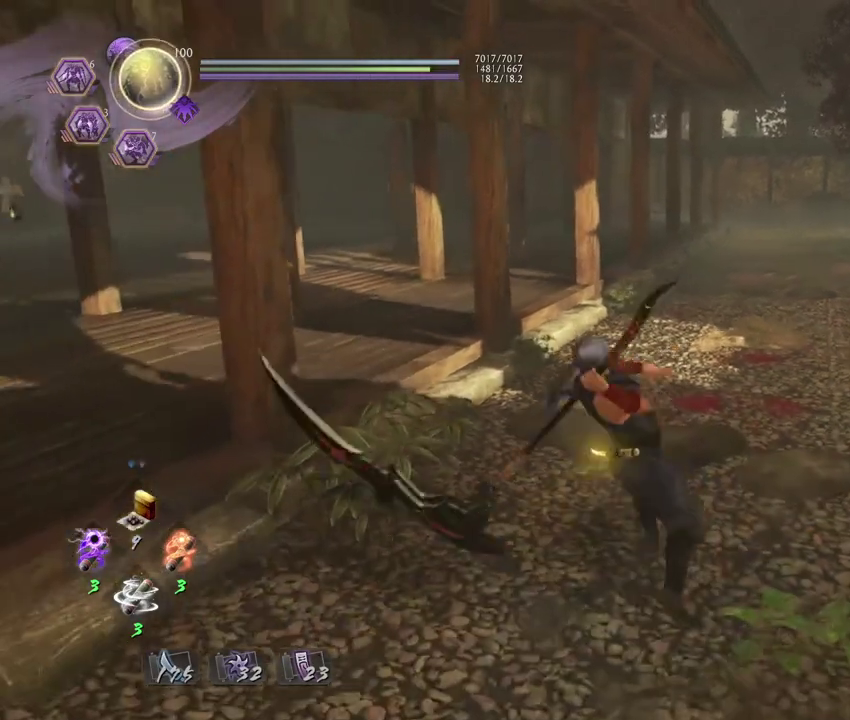
{"dt_ms": 800, "buttons": [], "left_stick": "center", "right_stick": "center", "events": []}
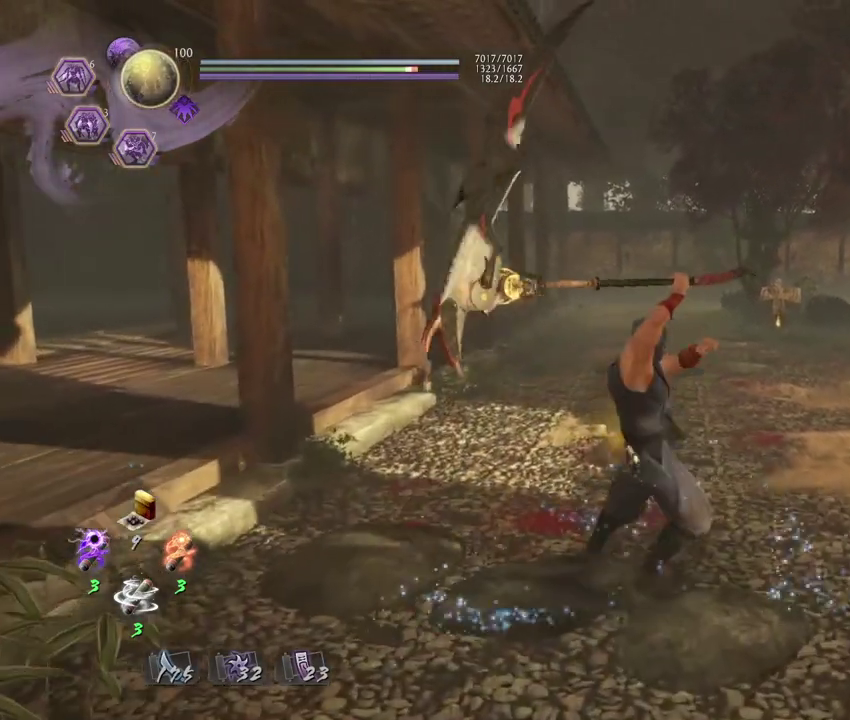
{"dt_ms": 400, "buttons": [], "left_stick": "center", "right_stick": "center", "events": [[150, "R1", "down"], [283, "R1", "up"]]}